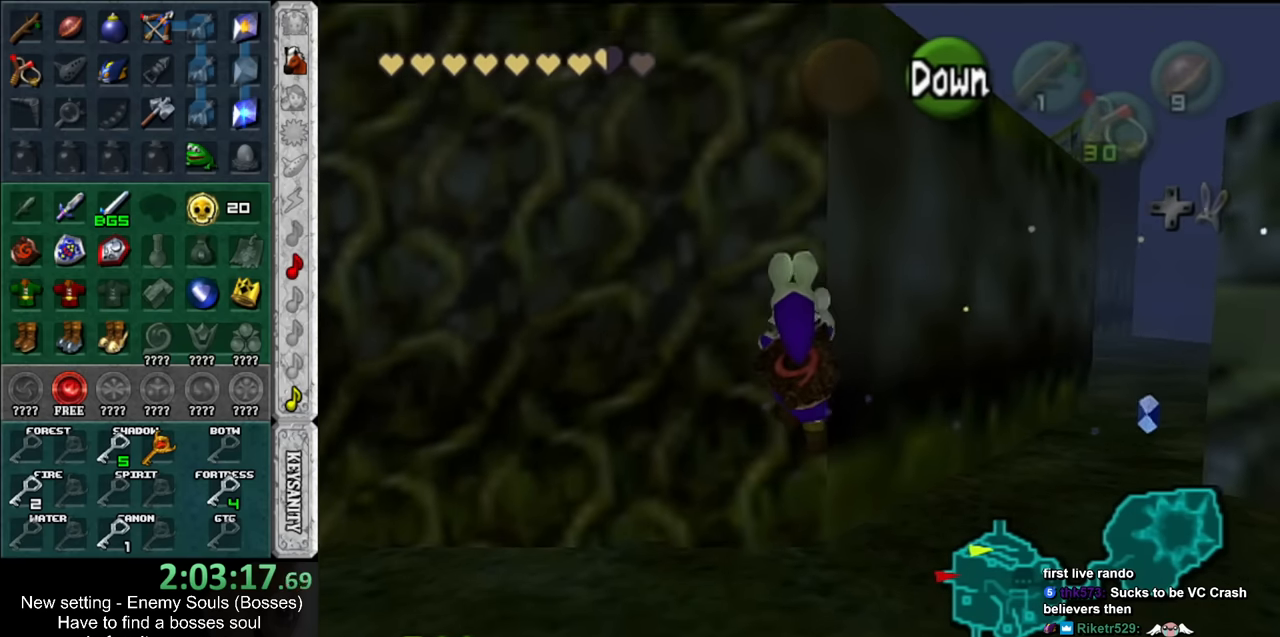
Gameplay with a controller (Nintendo layout); each line is a JSON object with the inputs held at the frame after it. "events" lists button and stick changes between this image and that frame as [ms after this image, input, new state], when the widget could be followed in between. Not read: L3 R3.
{"buttons": [], "left_stick": "up", "right_stick": "center", "events": [[167, "L1", "down"], [400, "L1", "up"]]}
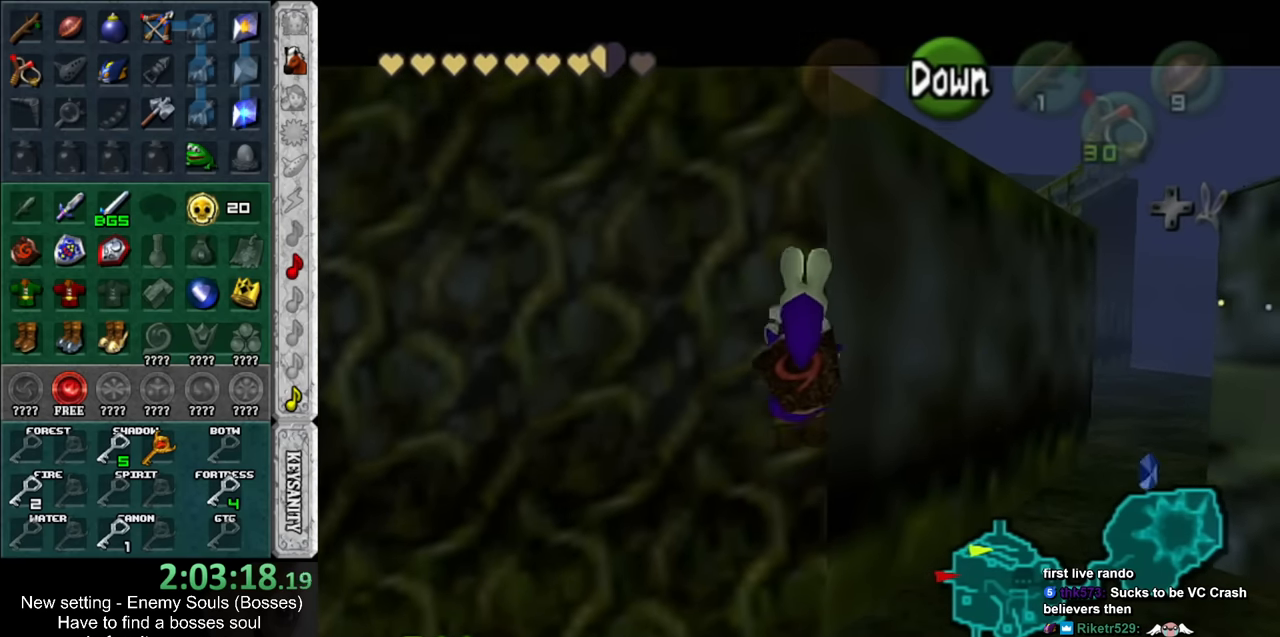
{"buttons": [], "left_stick": "up", "right_stick": "center", "events": []}
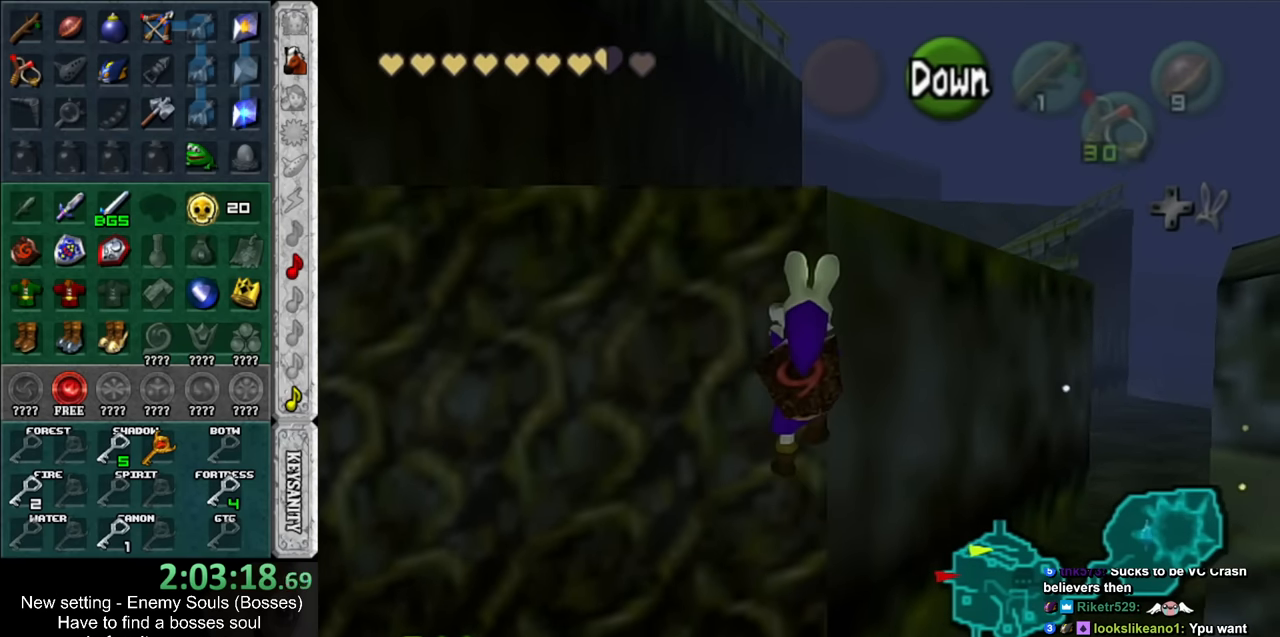
{"buttons": [], "left_stick": "up", "right_stick": "center", "events": []}
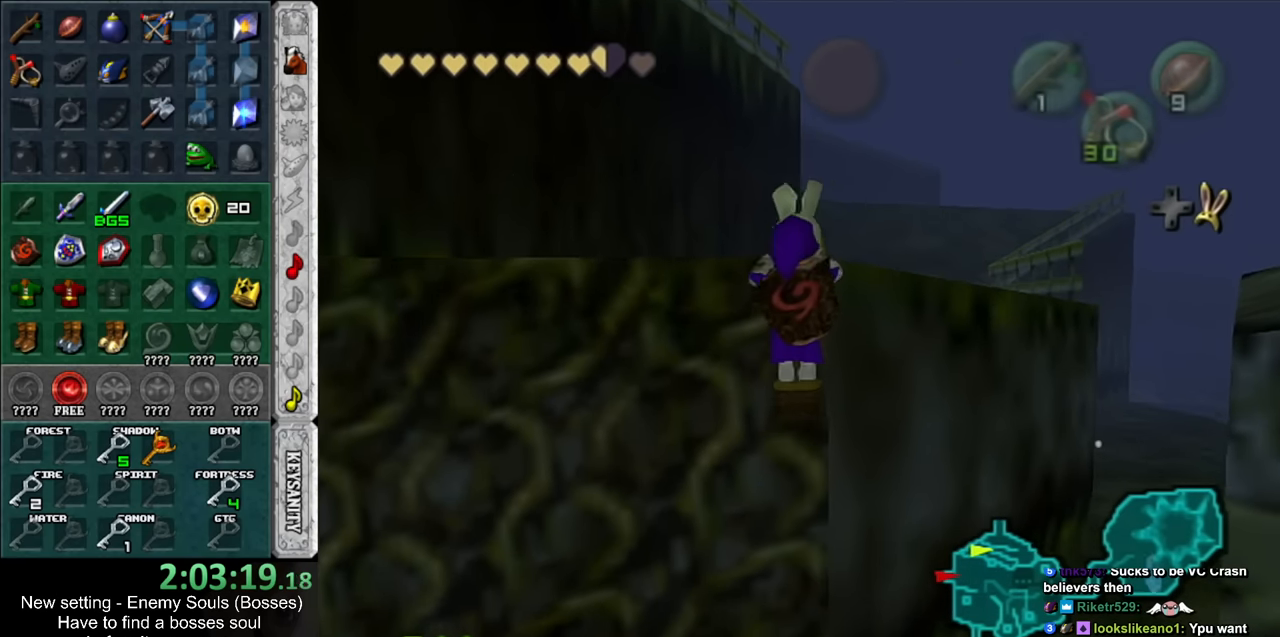
{"buttons": [], "left_stick": "up", "right_stick": "center", "events": []}
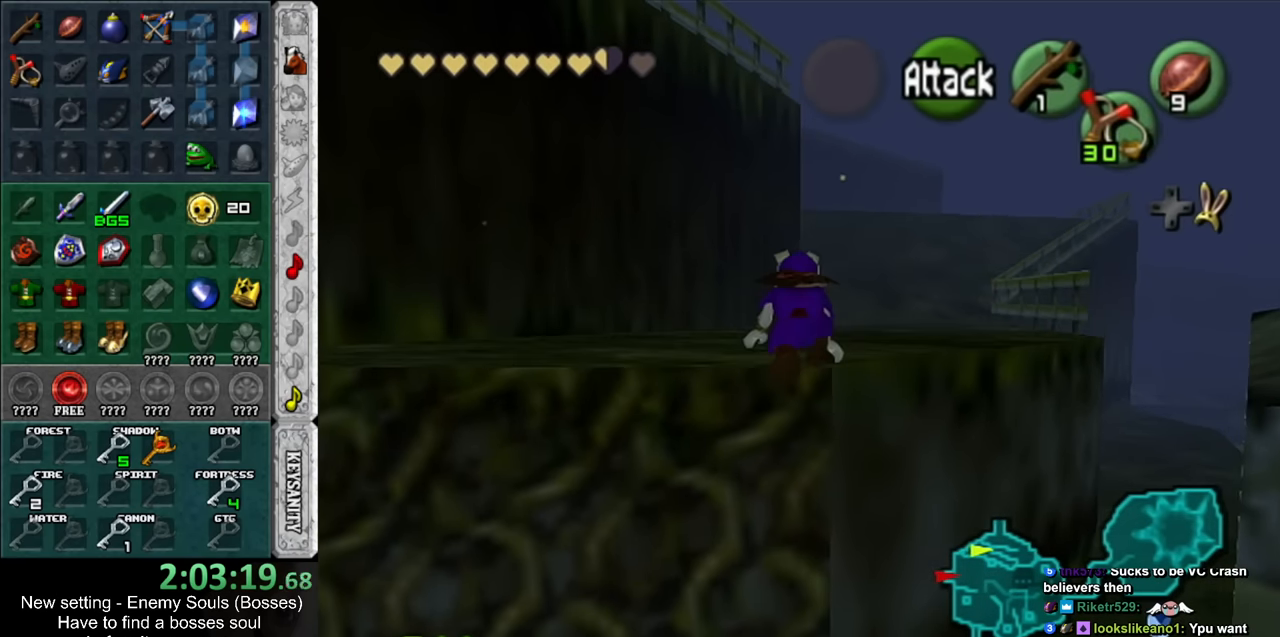
{"buttons": [], "left_stick": "up", "right_stick": "center", "events": []}
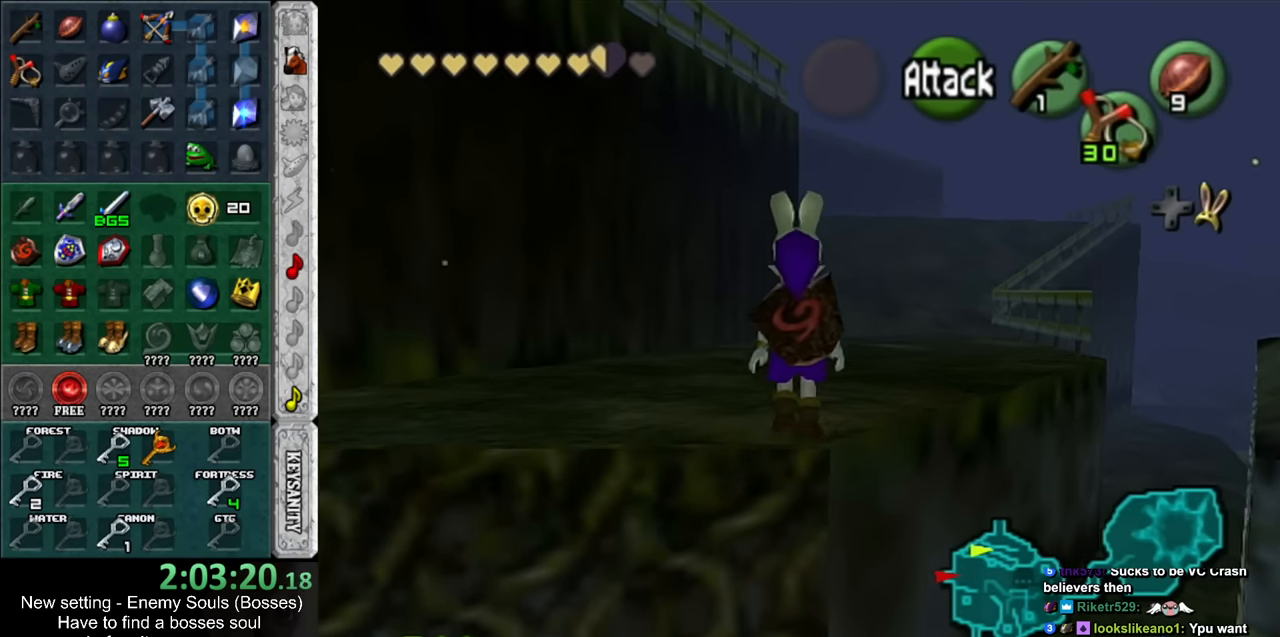
{"buttons": [], "left_stick": "up", "right_stick": "center", "events": []}
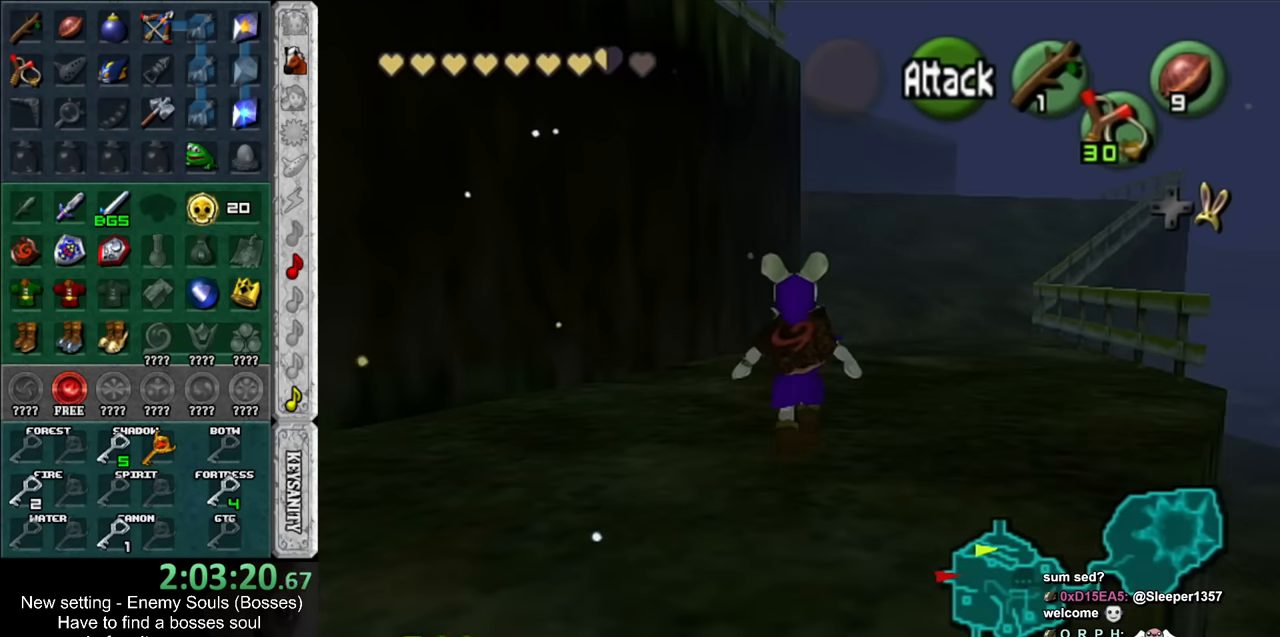
{"buttons": [], "left_stick": "up", "right_stick": "center", "events": []}
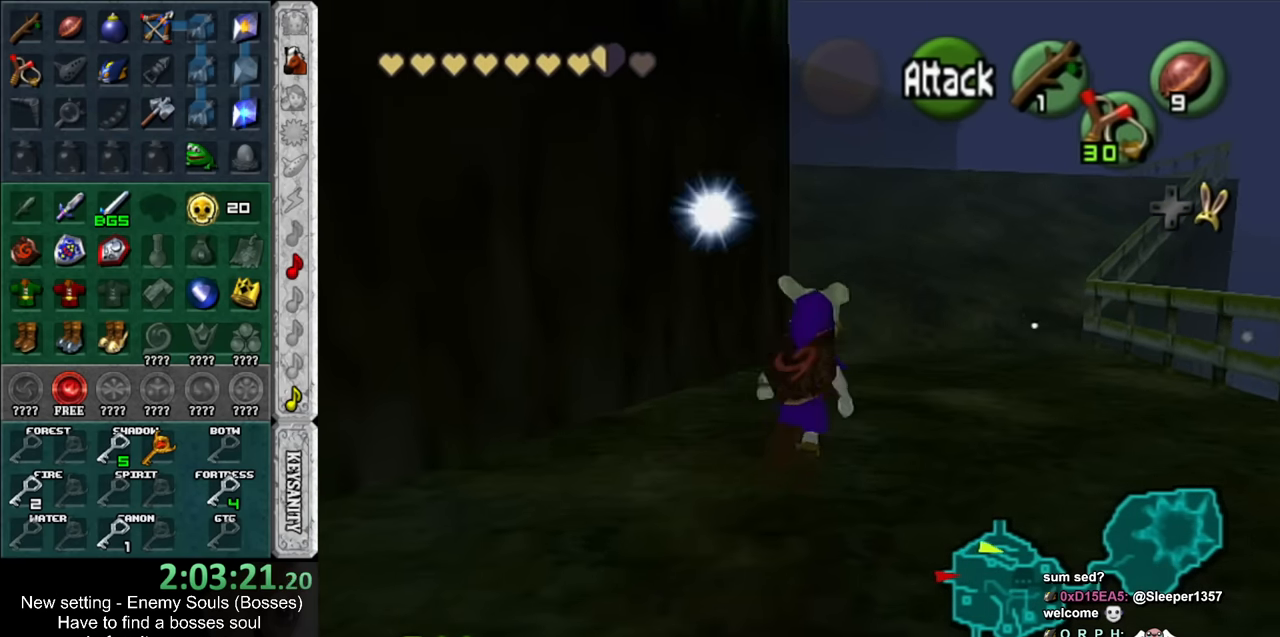
{"buttons": [], "left_stick": "up", "right_stick": "center", "events": []}
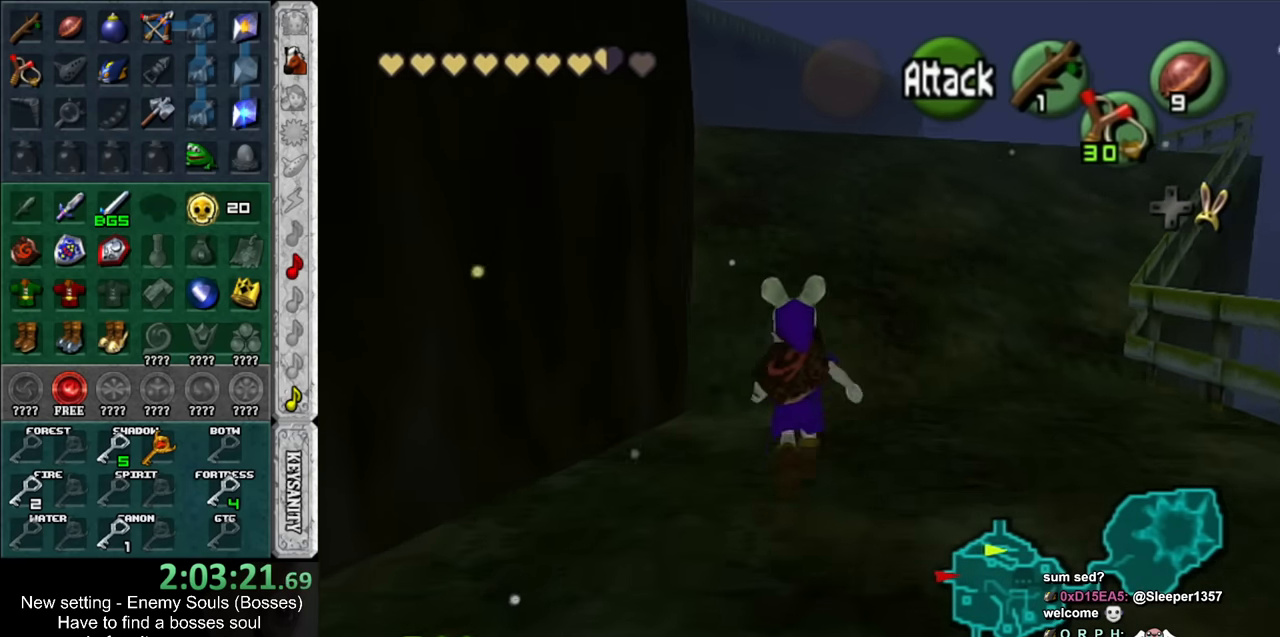
{"buttons": [], "left_stick": "up", "right_stick": "center", "events": []}
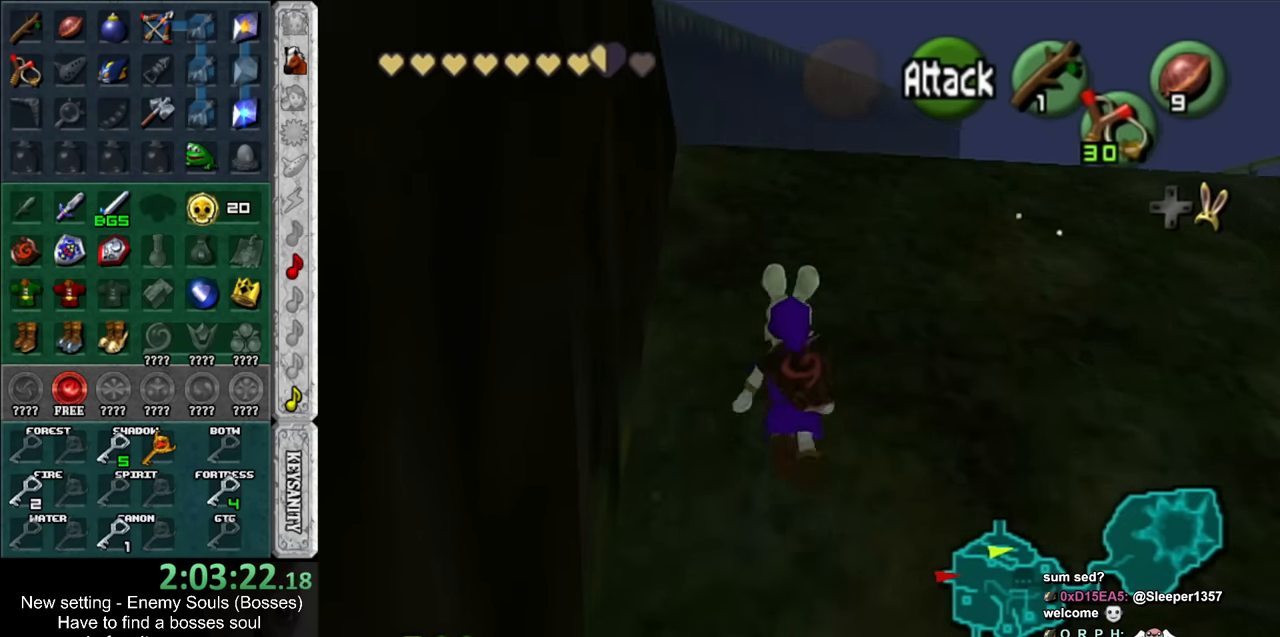
{"buttons": [], "left_stick": "up-left", "right_stick": "center", "events": [[417, "left_stick", "up-left"]]}
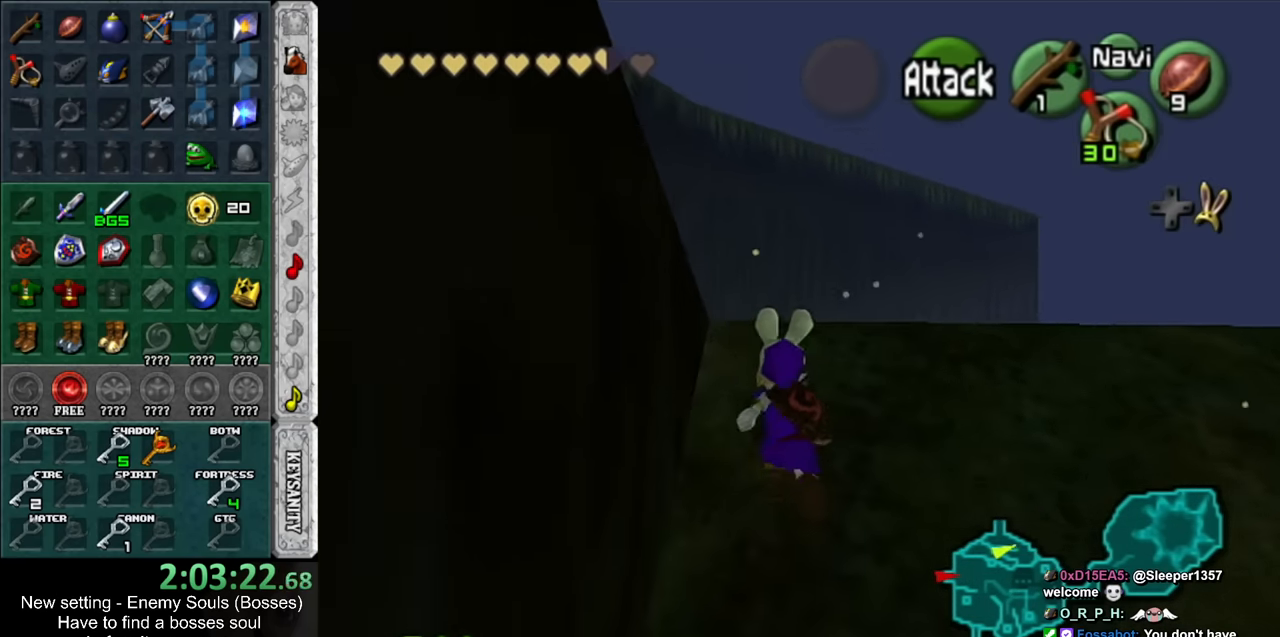
{"buttons": [], "left_stick": "left", "right_stick": "center", "events": [[267, "left_stick", "left"]]}
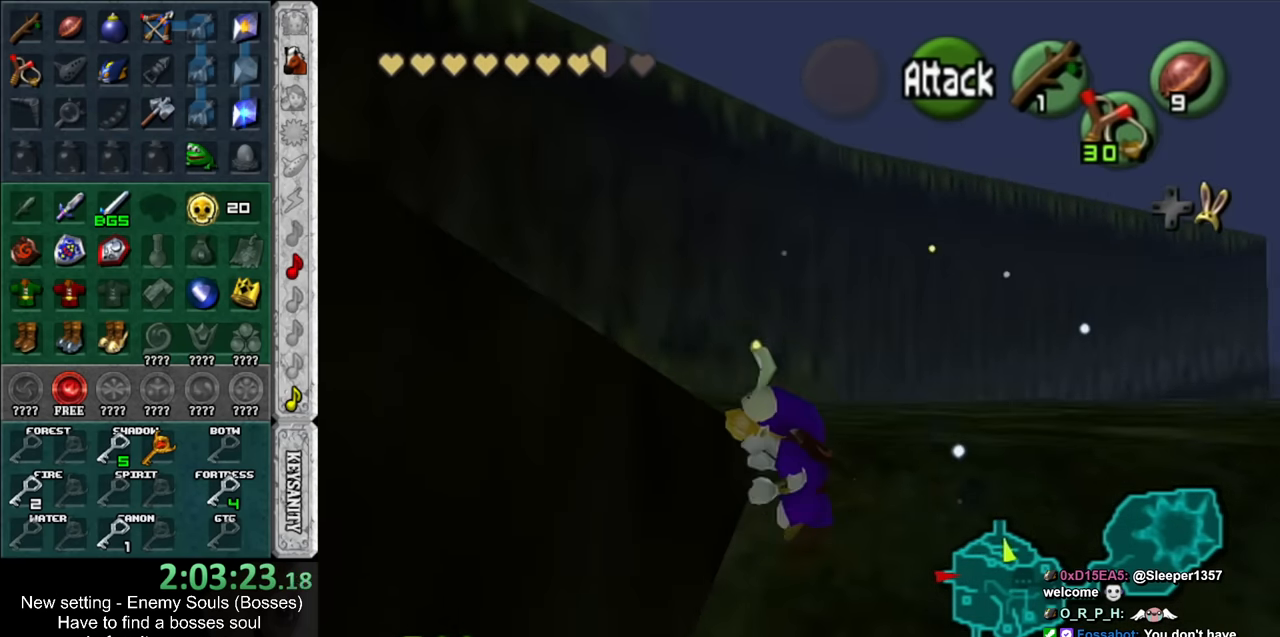
{"buttons": [], "left_stick": "up-left", "right_stick": "center", "events": [[167, "left_stick", "up-left"]]}
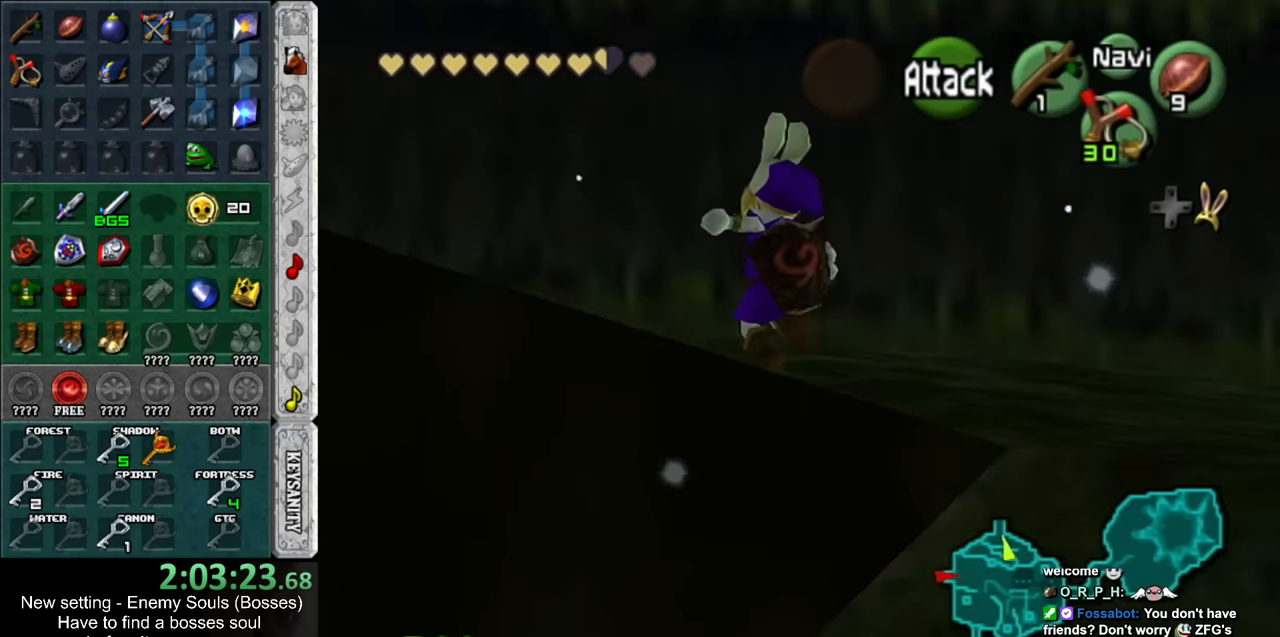
{"buttons": [], "left_stick": "up-left", "right_stick": "center", "events": []}
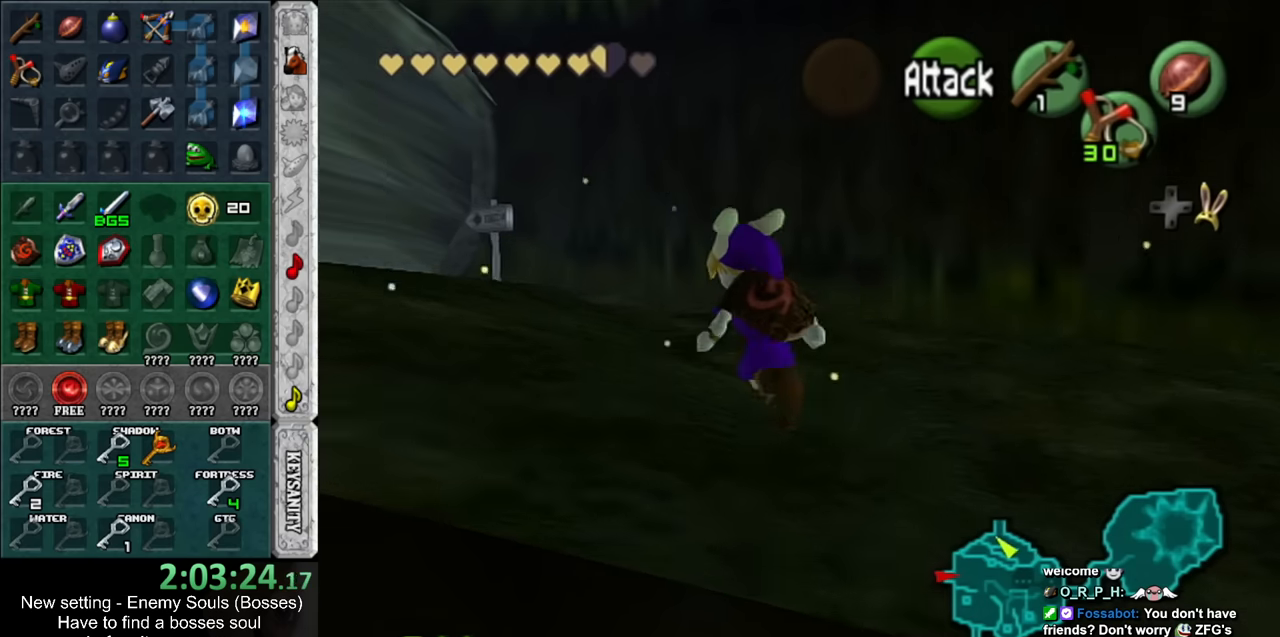
{"buttons": [], "left_stick": "up-left", "right_stick": "center", "events": []}
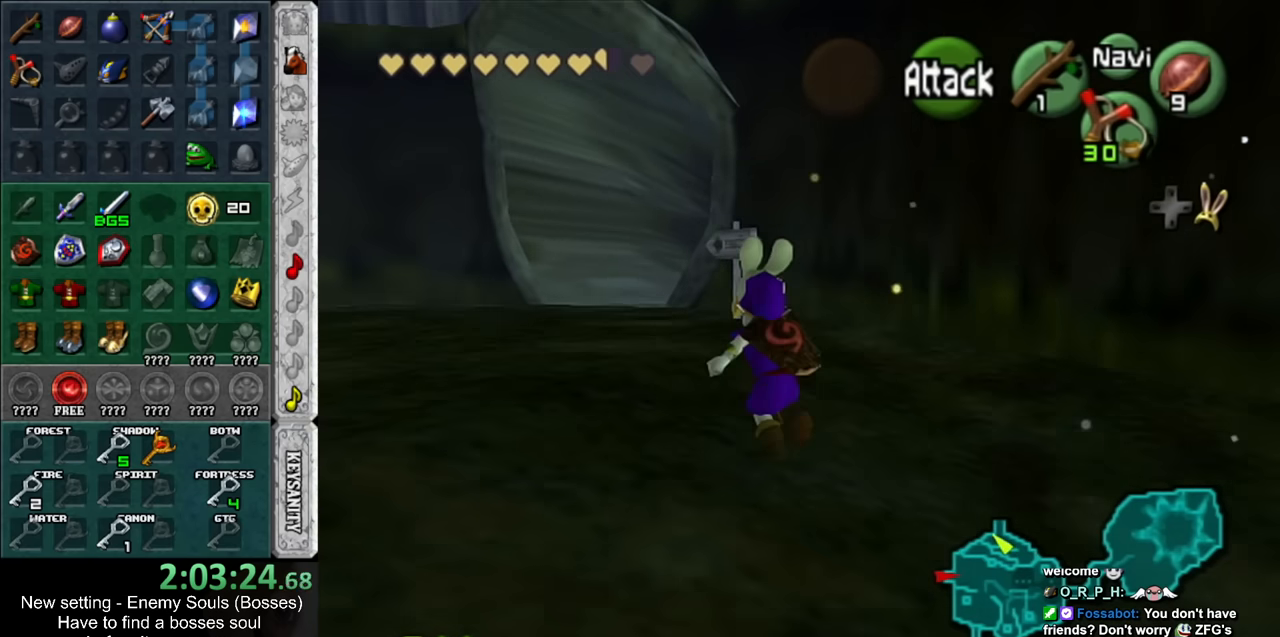
{"buttons": ["L1"], "left_stick": "down-right", "right_stick": "center", "events": [[50, "left_stick", "down-right"], [483, "L1", "down"]]}
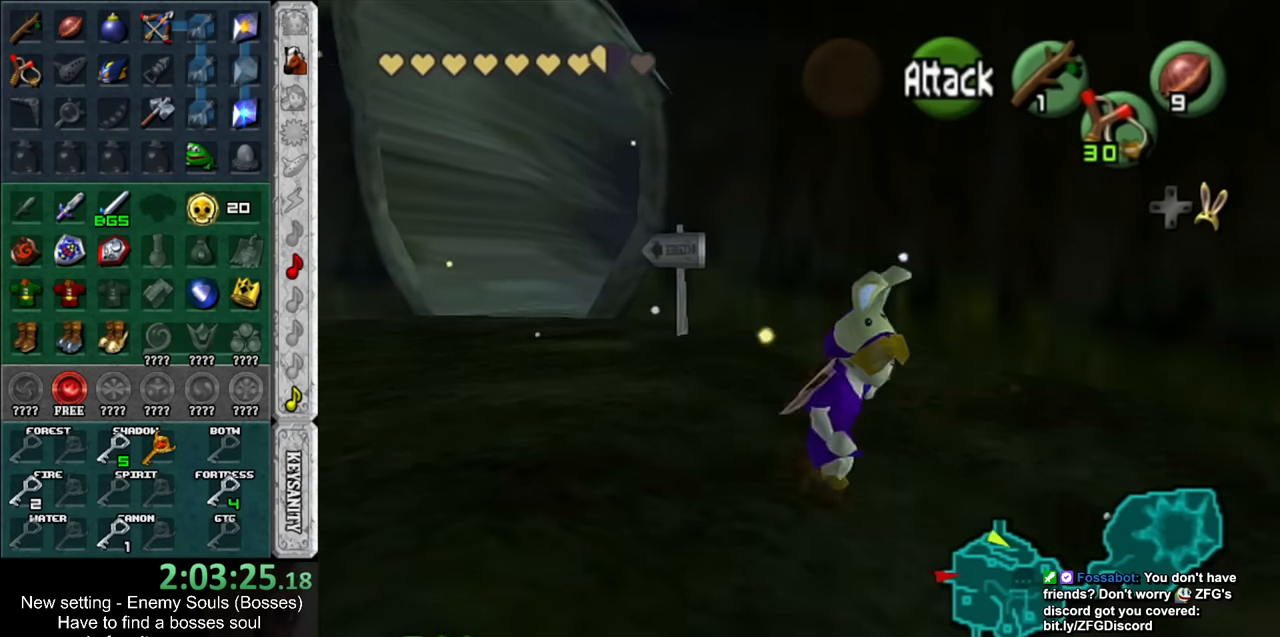
{"buttons": [], "left_stick": "up", "right_stick": "center", "events": [[83, "left_stick", "up-right"], [200, "left_stick", "up"], [267, "L1", "up"]]}
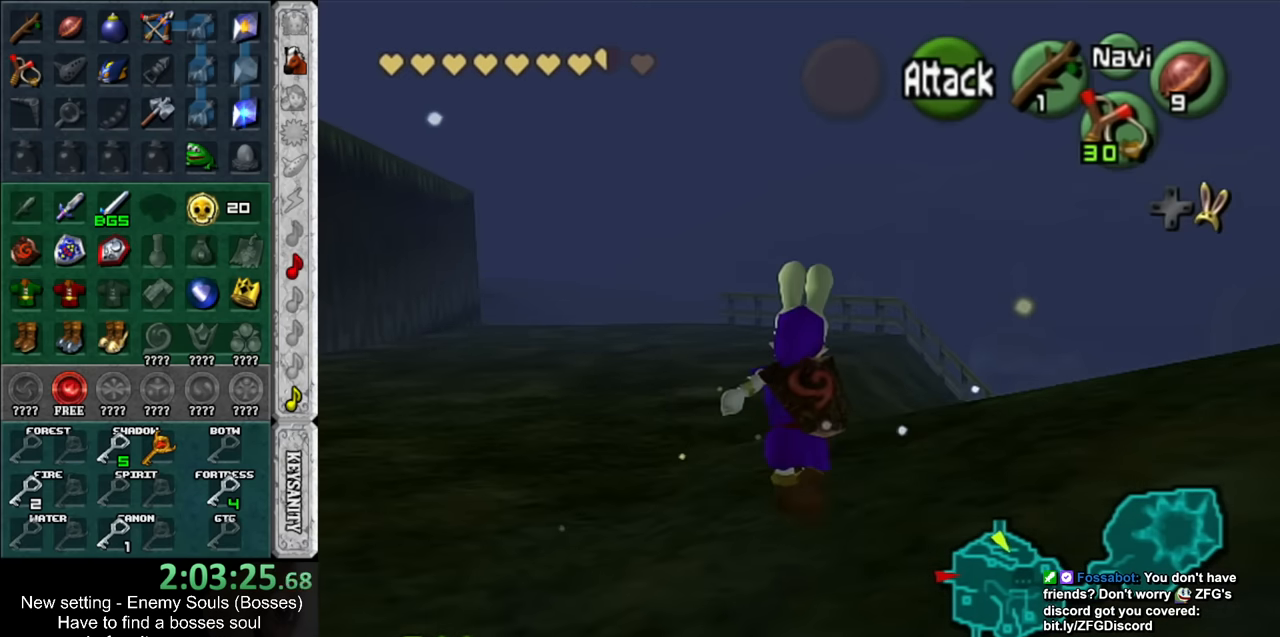
{"buttons": [], "left_stick": "up", "right_stick": "center", "events": []}
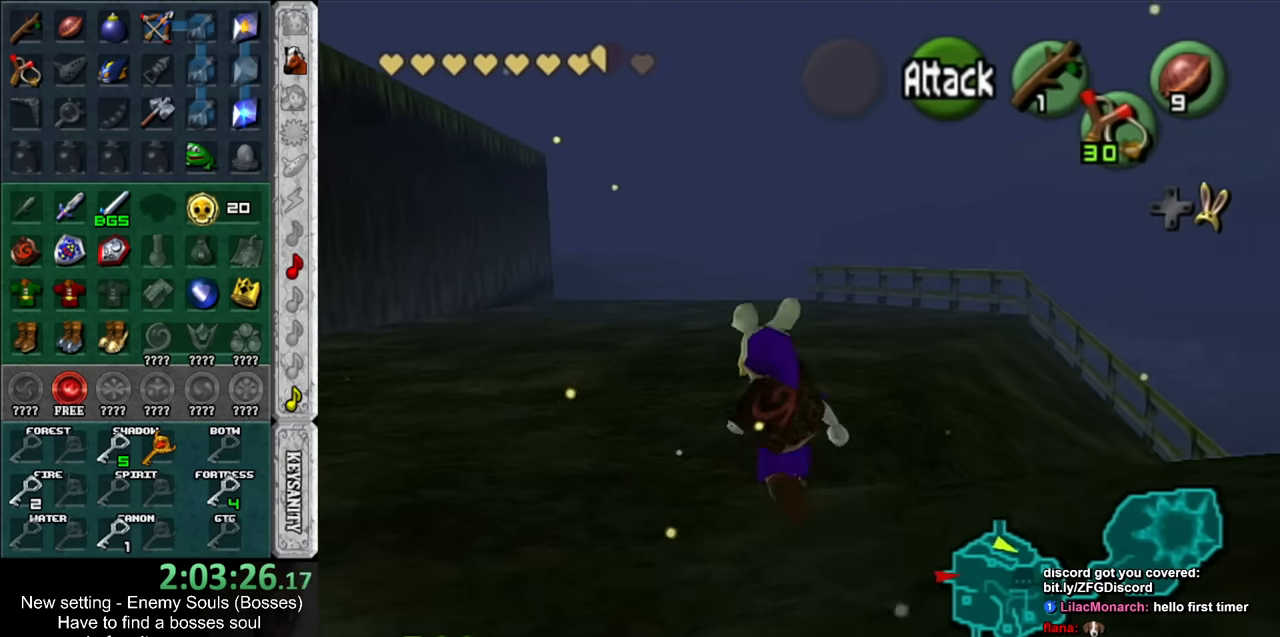
{"buttons": [], "left_stick": "up", "right_stick": "center", "events": []}
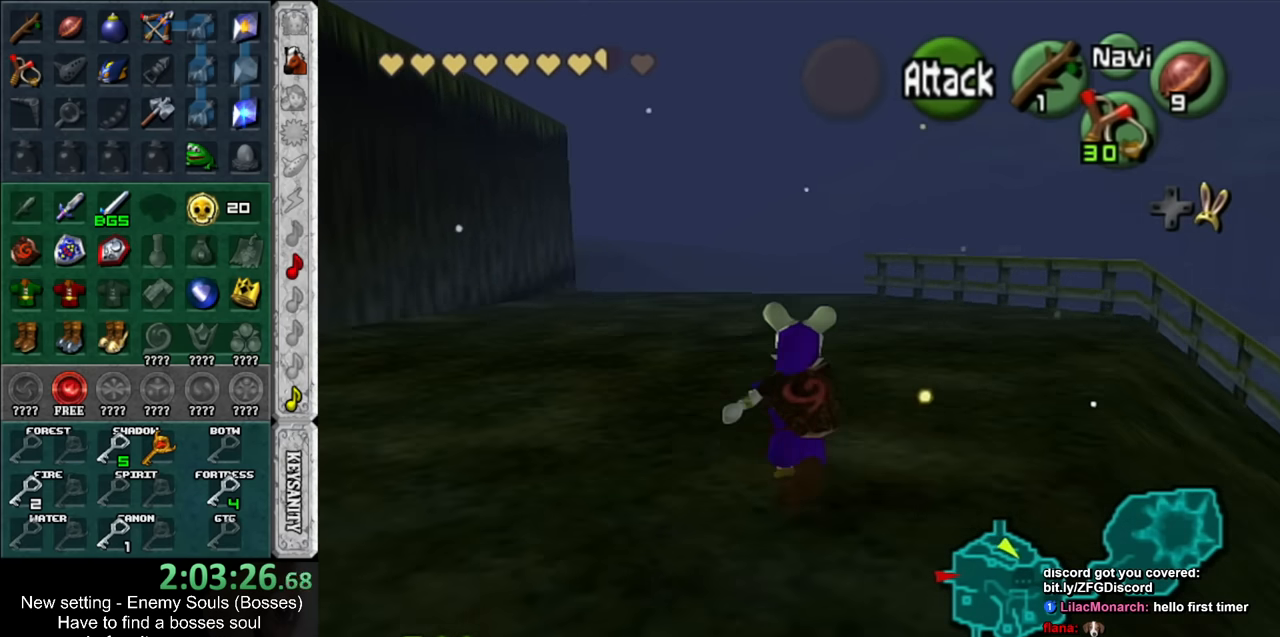
{"buttons": [], "left_stick": "up", "right_stick": "center", "events": []}
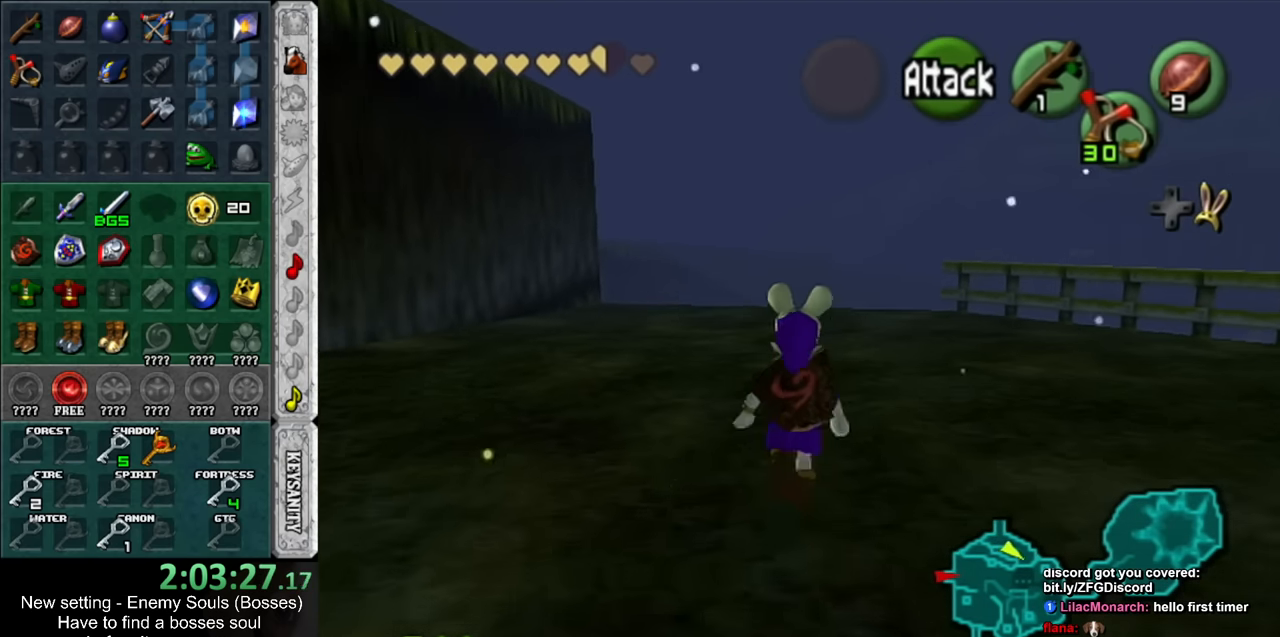
{"buttons": [], "left_stick": "up", "right_stick": "center", "events": []}
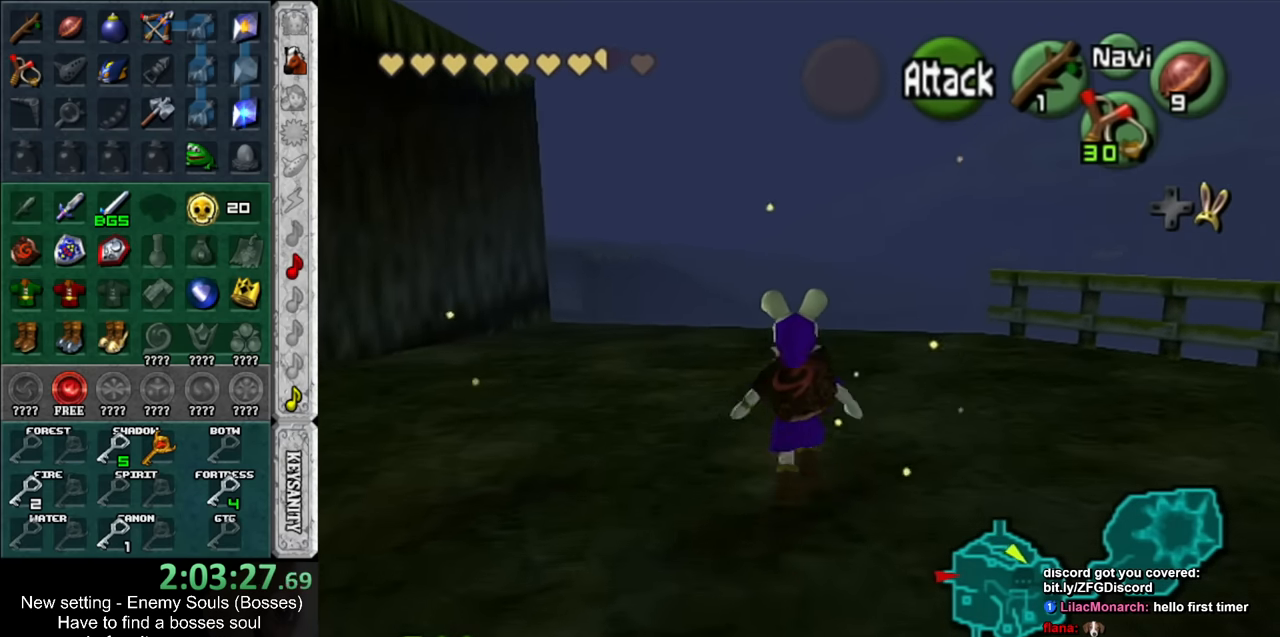
{"buttons": [], "left_stick": "up", "right_stick": "center", "events": []}
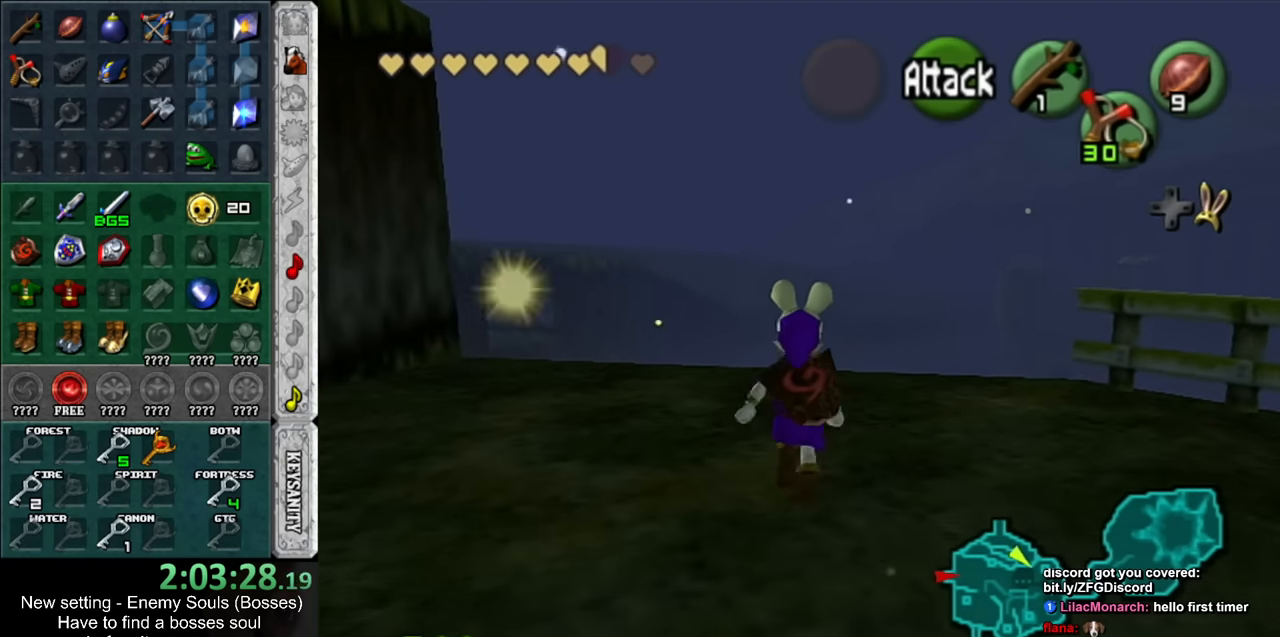
{"buttons": [], "left_stick": "up", "right_stick": "center", "events": []}
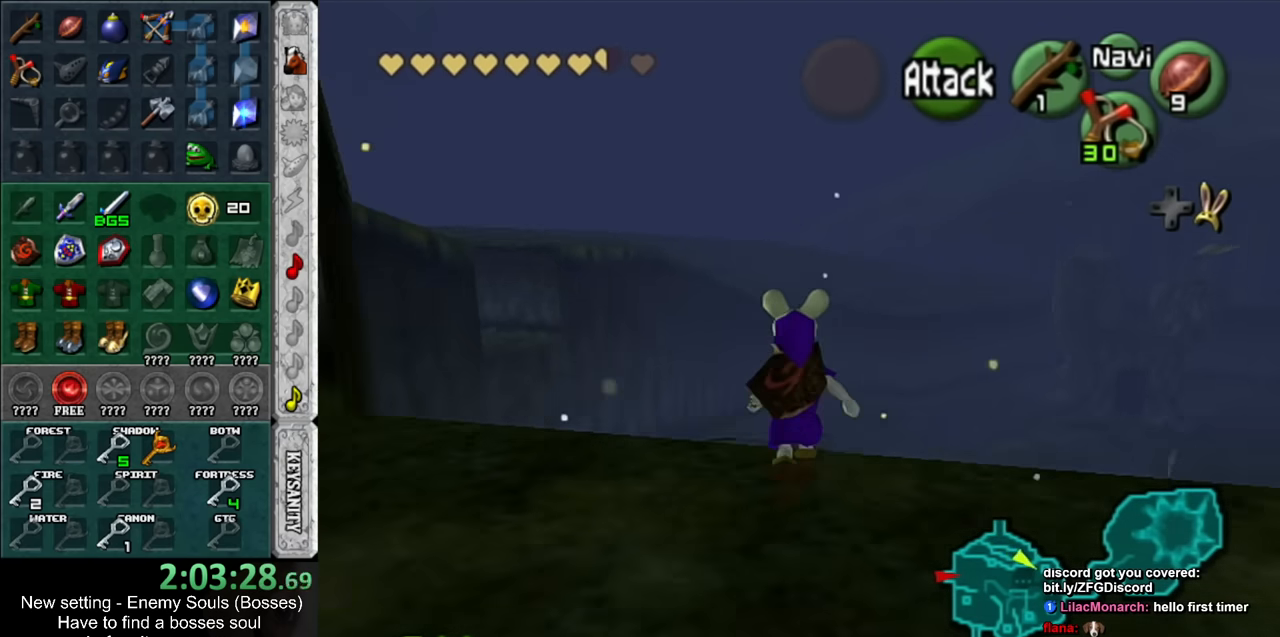
{"buttons": [], "left_stick": "up", "right_stick": "center", "events": []}
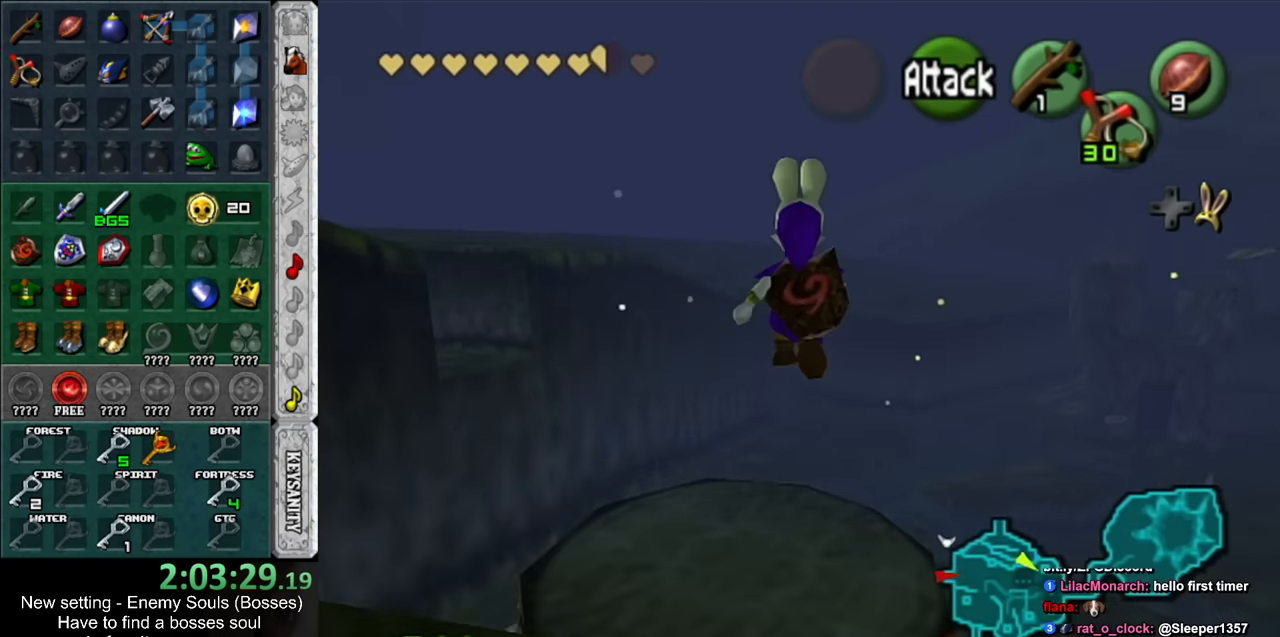
{"buttons": [], "left_stick": "up-left", "right_stick": "center", "events": [[50, "left_stick", "up-left"]]}
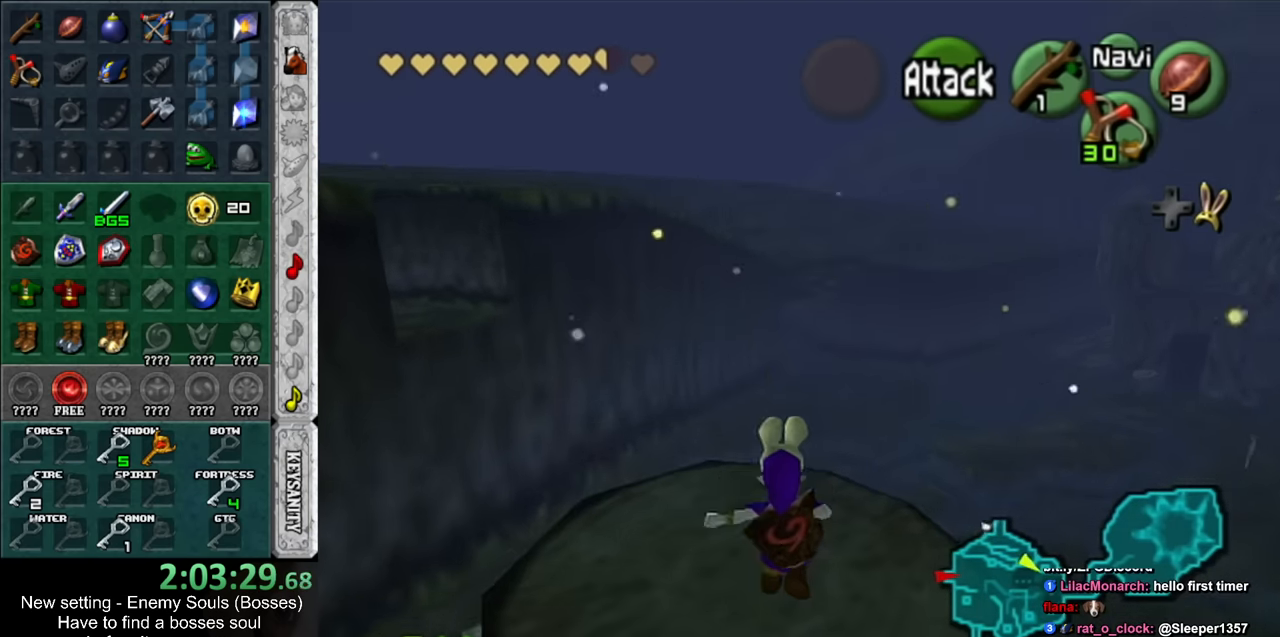
{"buttons": [], "left_stick": "up", "right_stick": "center", "events": [[367, "left_stick", "up"]]}
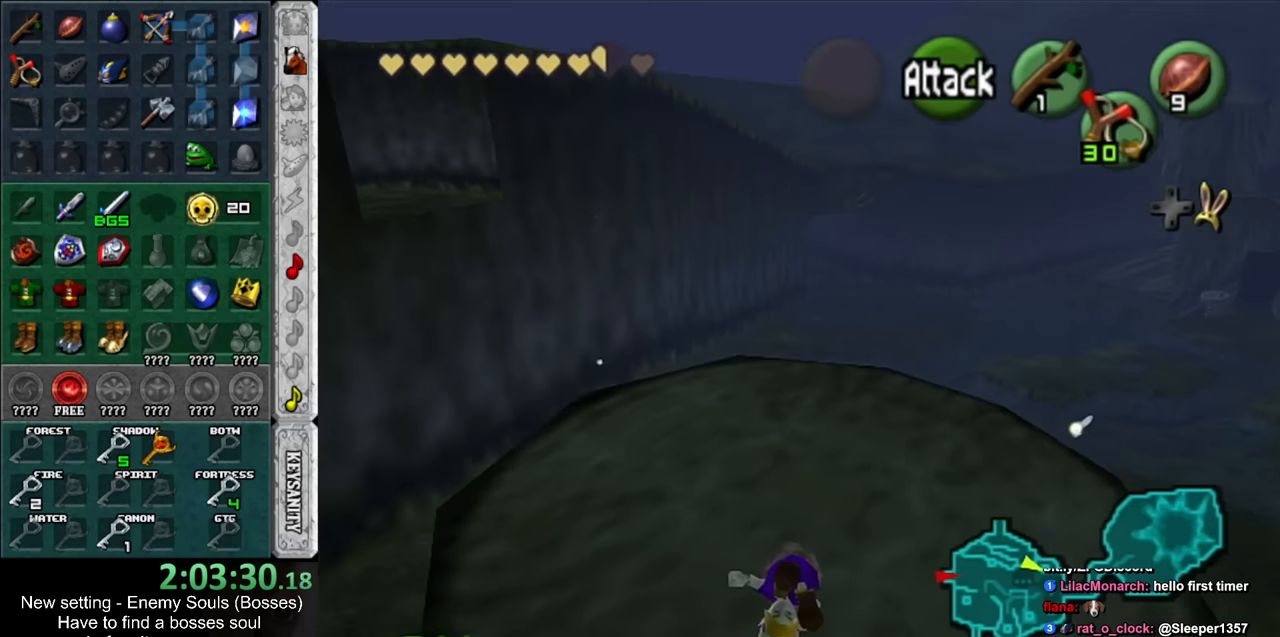
{"buttons": [], "left_stick": "up", "right_stick": "center", "events": []}
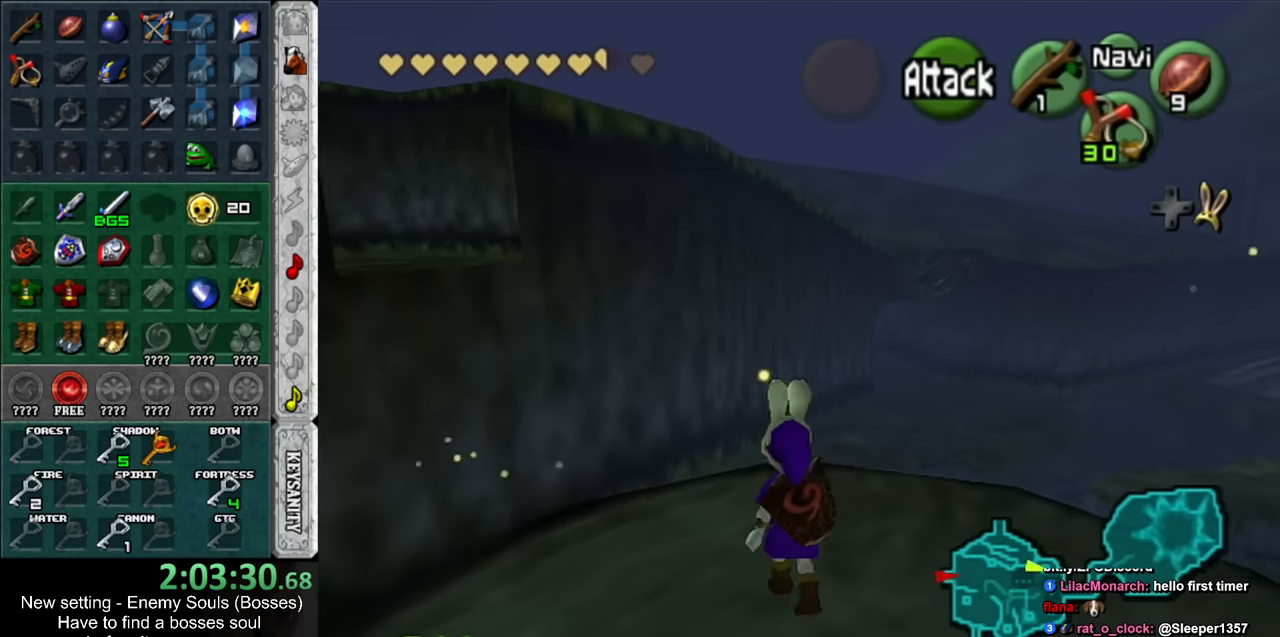
{"buttons": [], "left_stick": "up", "right_stick": "center", "events": []}
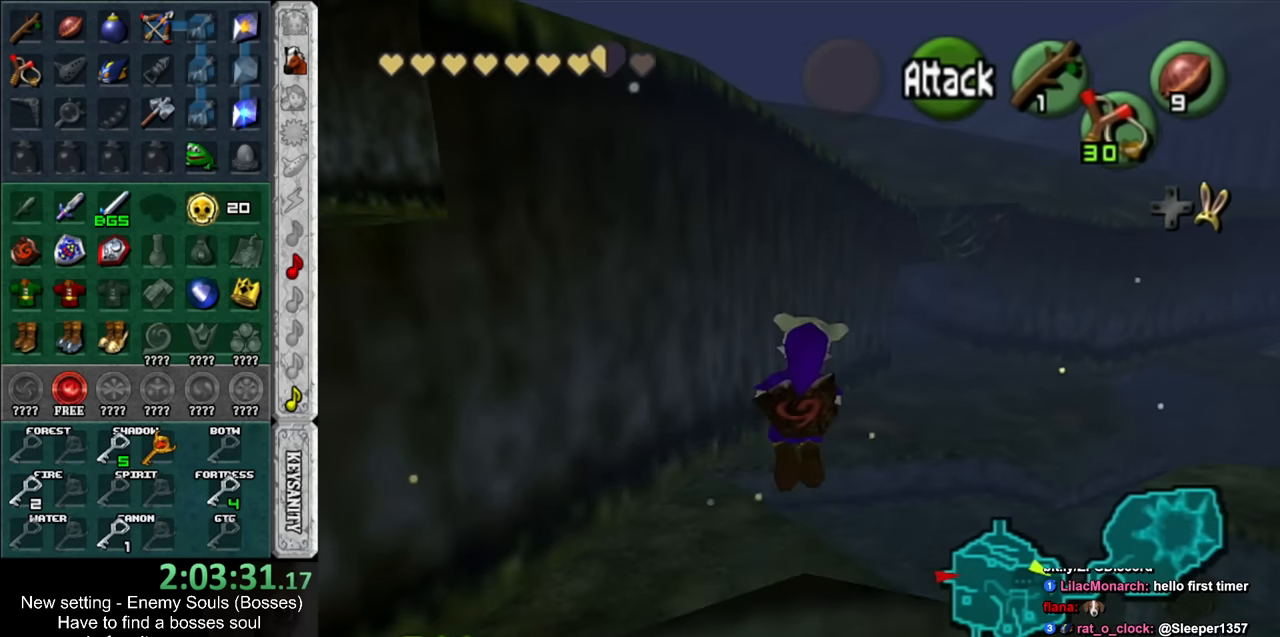
{"buttons": [], "left_stick": "up", "right_stick": "center", "events": []}
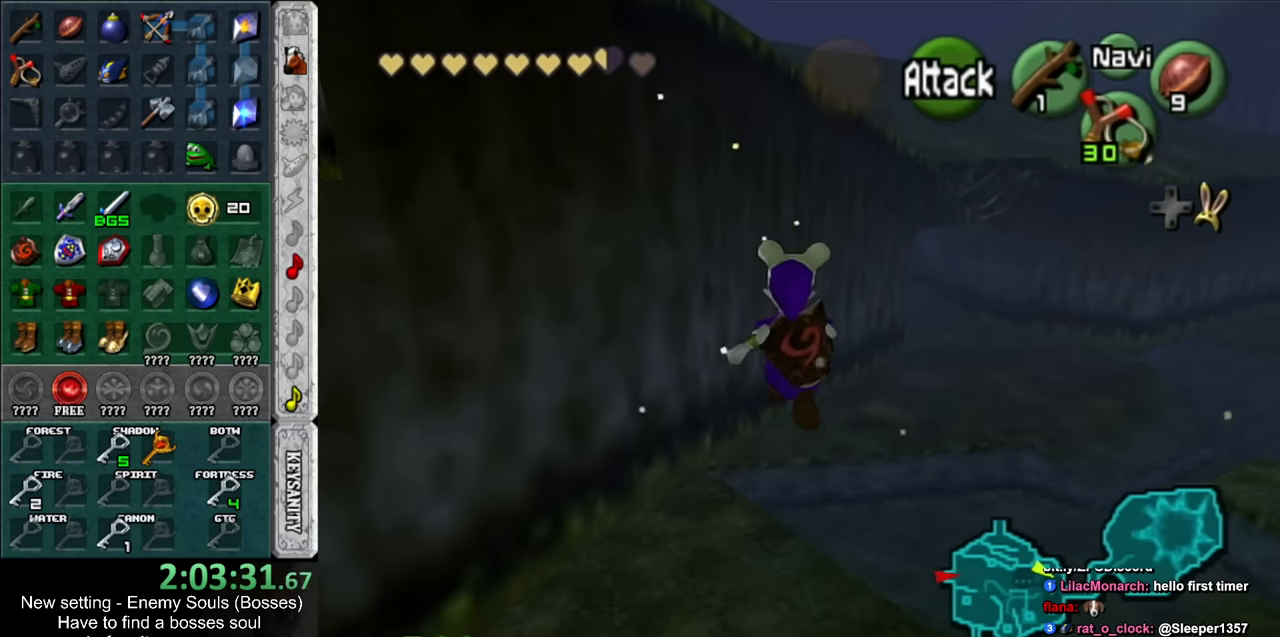
{"buttons": [], "left_stick": "up", "right_stick": "center", "events": []}
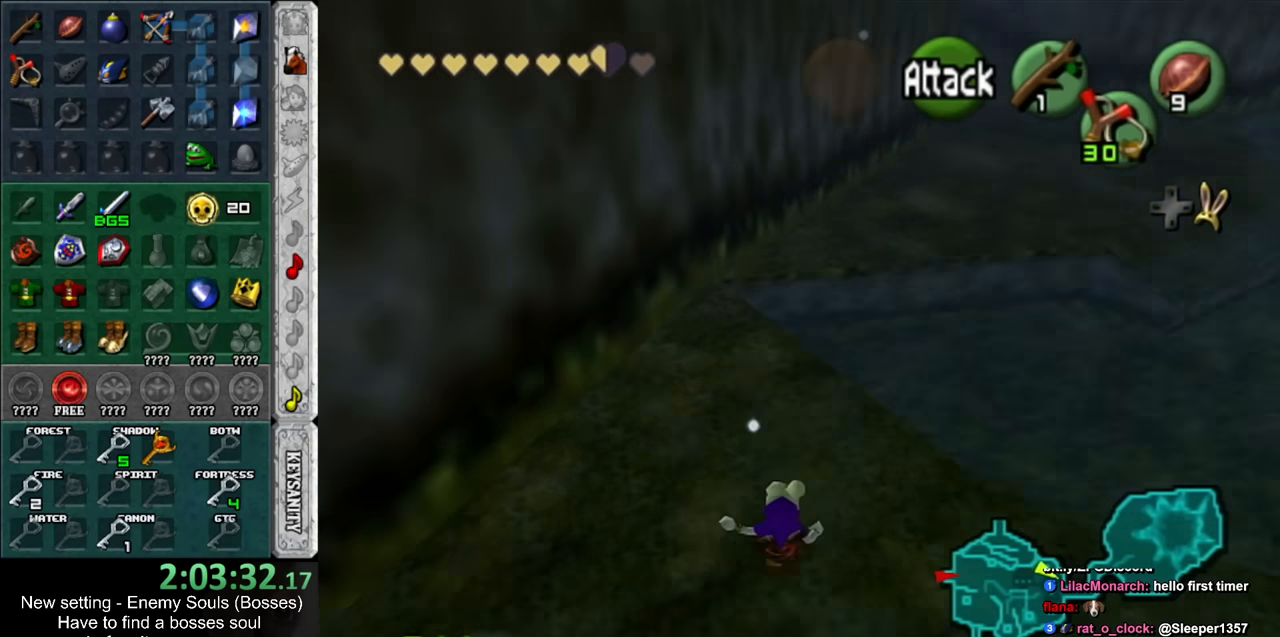
{"buttons": [], "left_stick": "up", "right_stick": "center", "events": []}